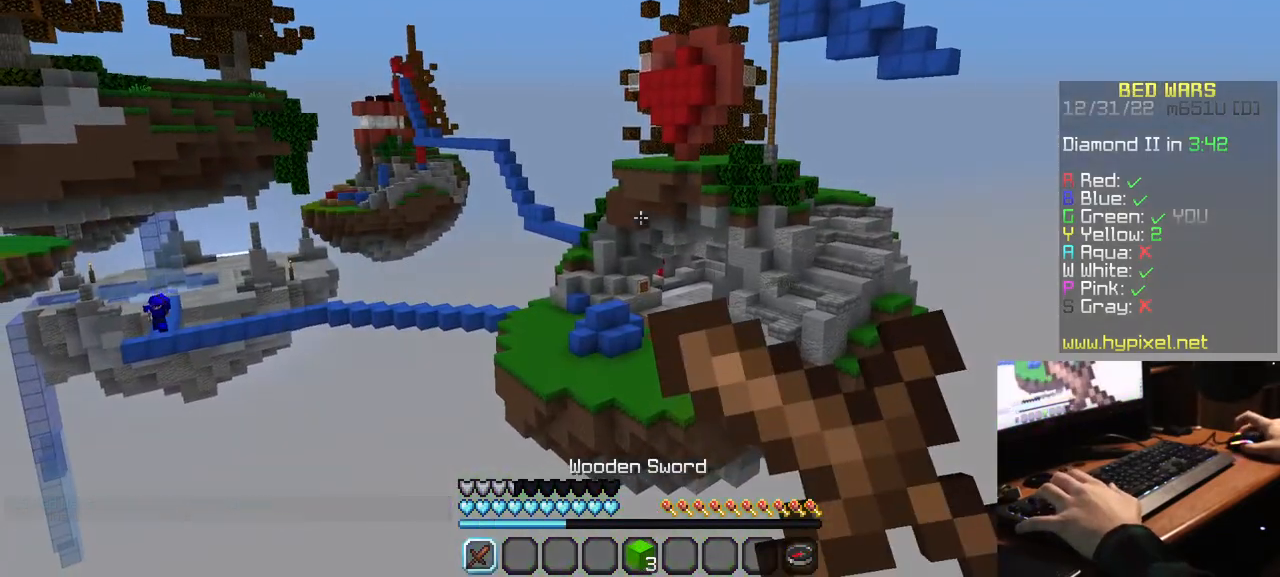
Gameplay with keyboard and mouse; each line is a JSON object with the keys and mouse buttons held at the frame after it. "events" lists presses ("down") and releases ("up") of "a", "d", "s", "w", "mouse_left" and "mouse_right" between this image and that frame as [ms after this image, input, new state], when the widget could be followed in between. "mouse_left", "mouse_right" = the "left", "right" buttons of the "mouse" list. No other keys are recorded. Fast repeated clicks can show as one long hold. Mouse movement is not recorded.
{"keys": [], "mouse": ["right"], "events": []}
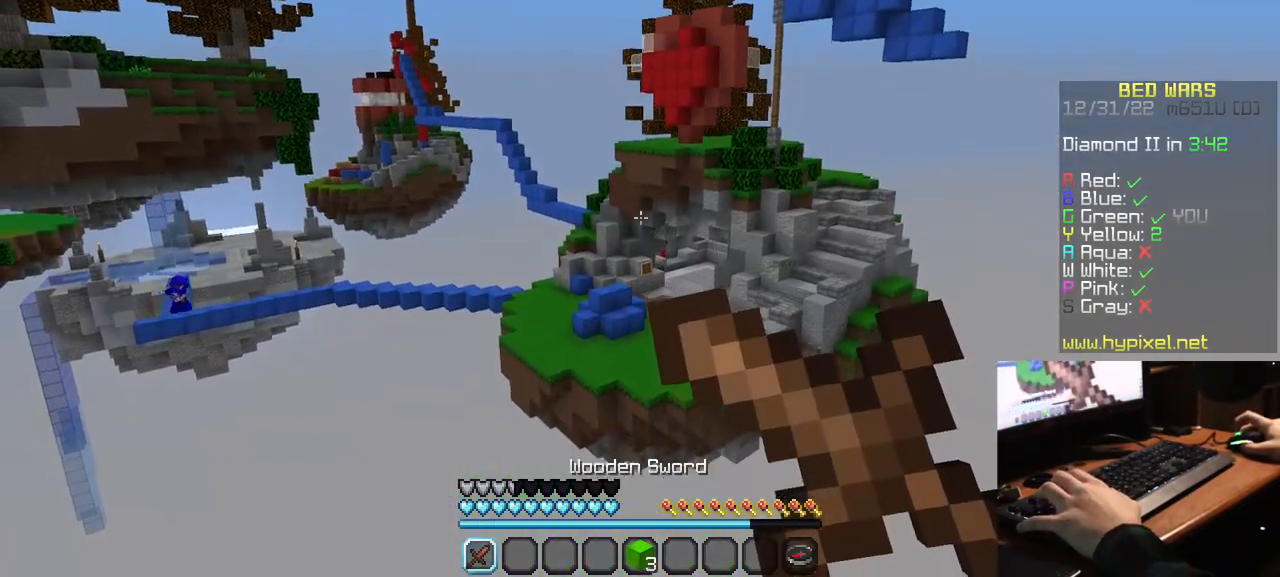
{"keys": [], "mouse": ["right"], "events": []}
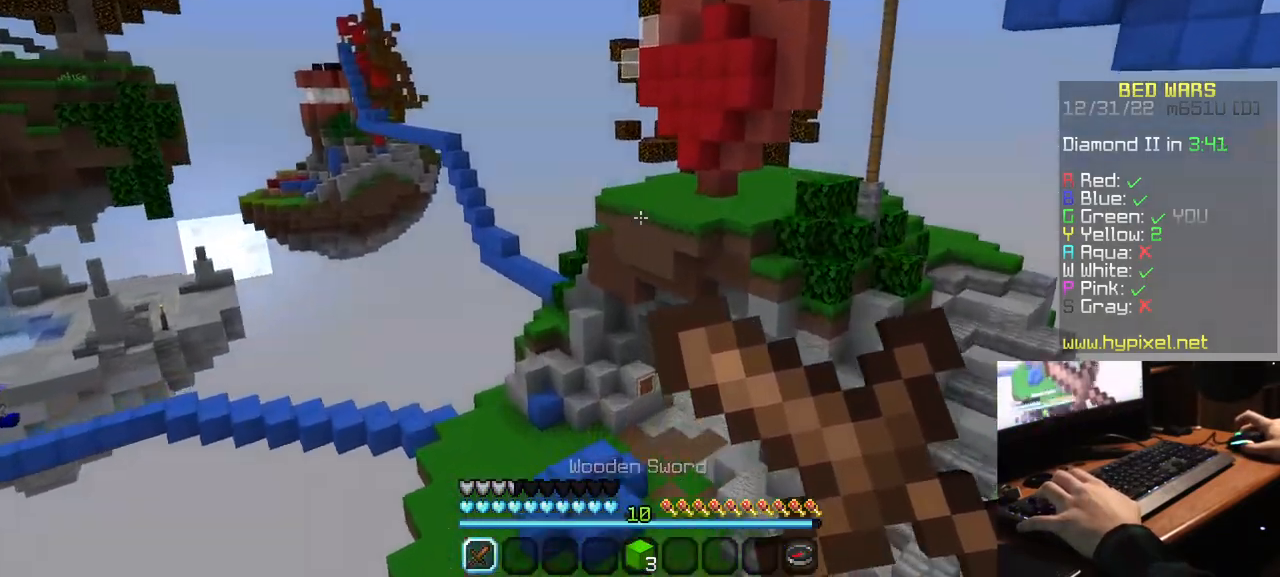
{"keys": ["d", "s"], "mouse": [], "events": [[84, "mouse_right", "up"], [234, "d", "down"], [484, "s", "down"]]}
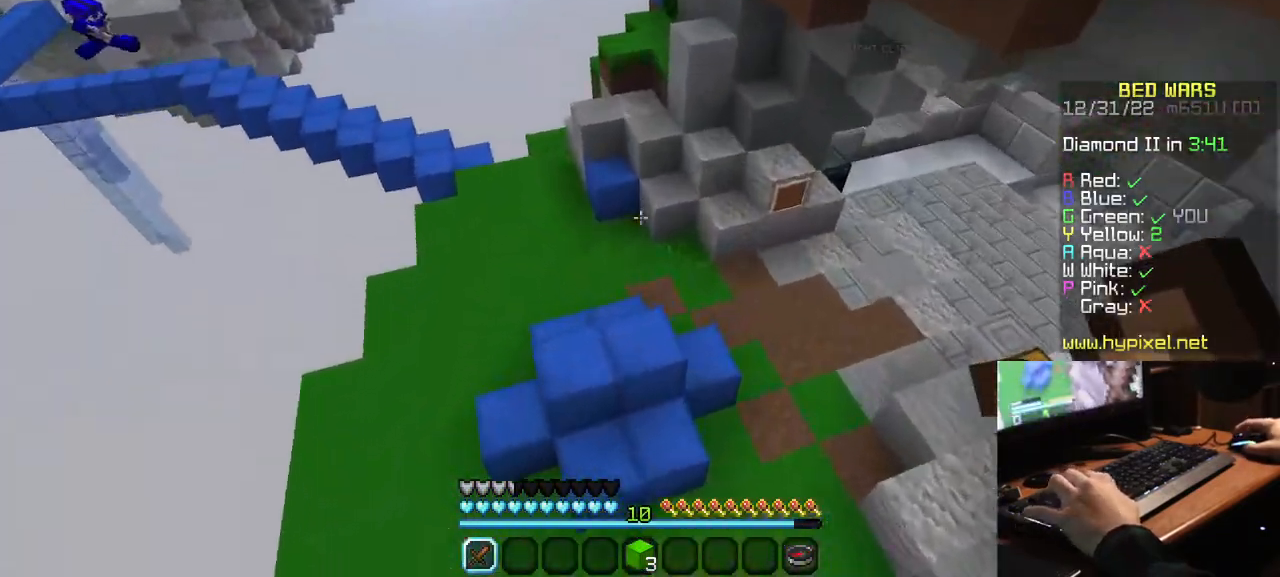
{"keys": [], "mouse": ["left"], "events": [[250, "d", "up"], [334, "s", "up"], [350, "mouse_left", "down"]]}
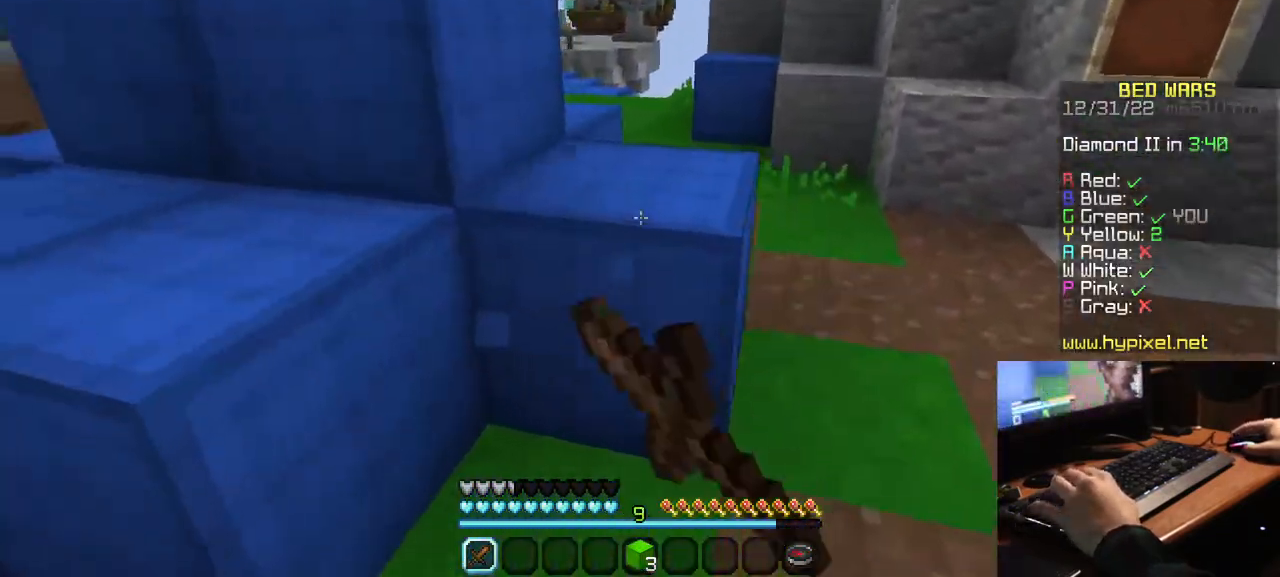
{"keys": [], "mouse": ["left"], "events": [[267, "d", "down"], [400, "d", "up"]]}
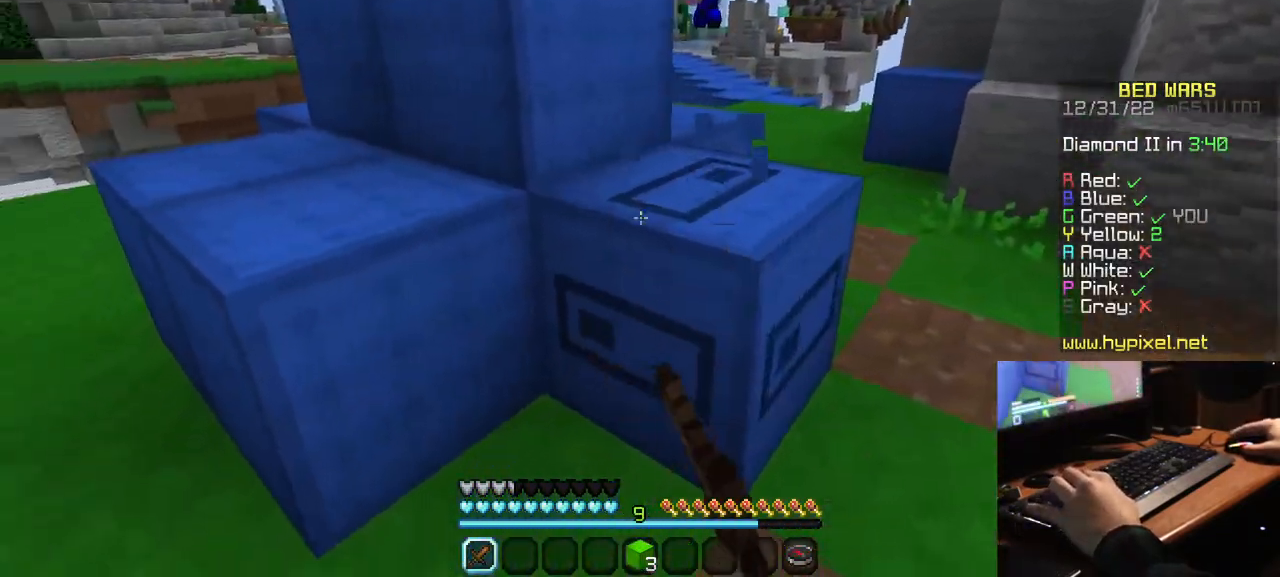
{"keys": [], "mouse": ["left"], "events": []}
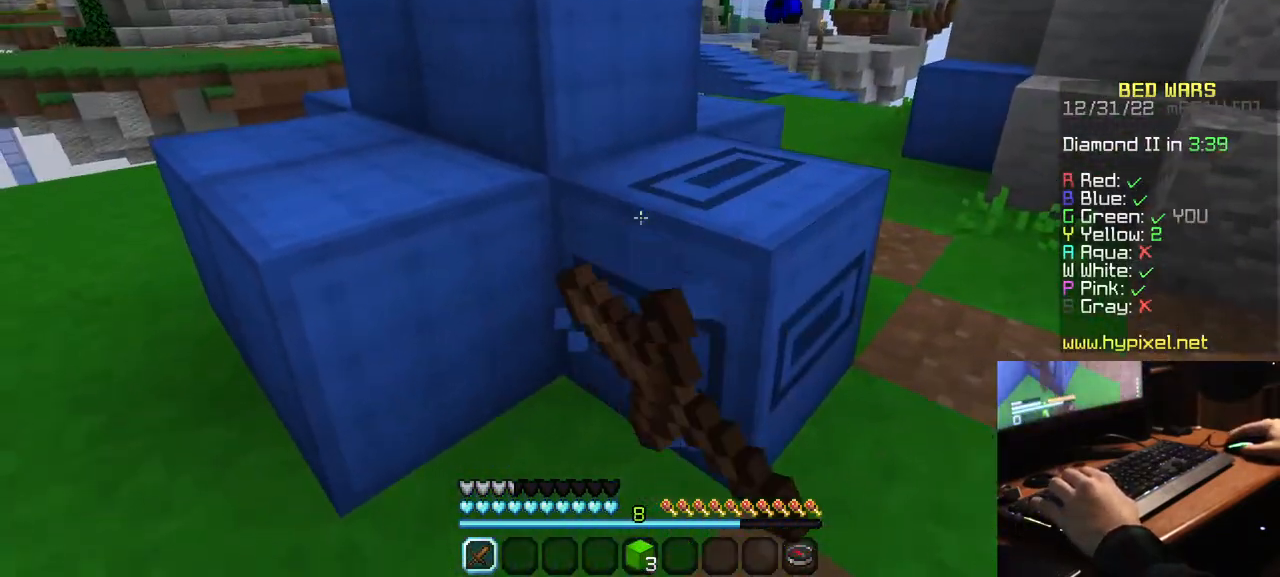
{"keys": [], "mouse": ["left"], "events": []}
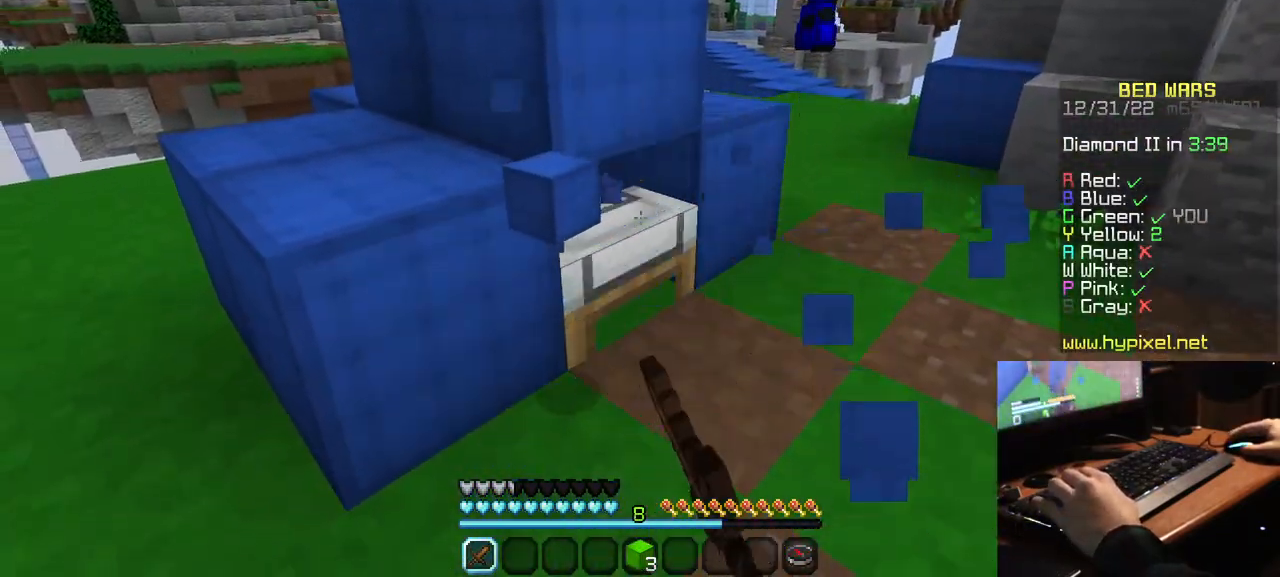
{"keys": [], "mouse": ["right"], "events": [[384, "mouse_left", "up"], [467, "mouse_right", "down"]]}
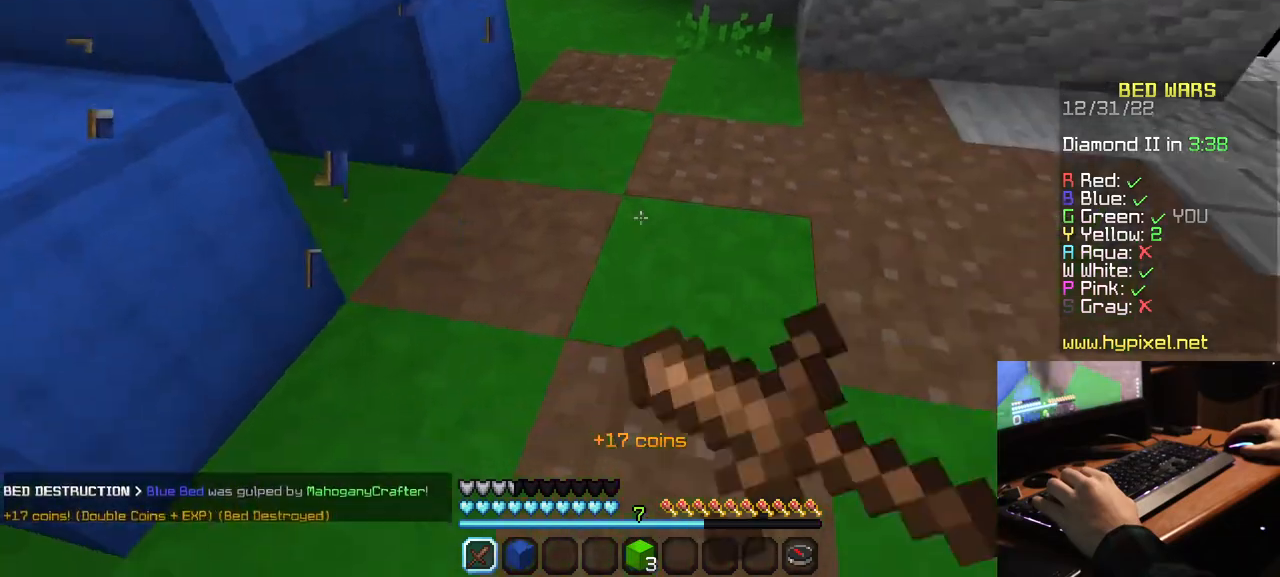
{"keys": [], "mouse": ["right"], "events": []}
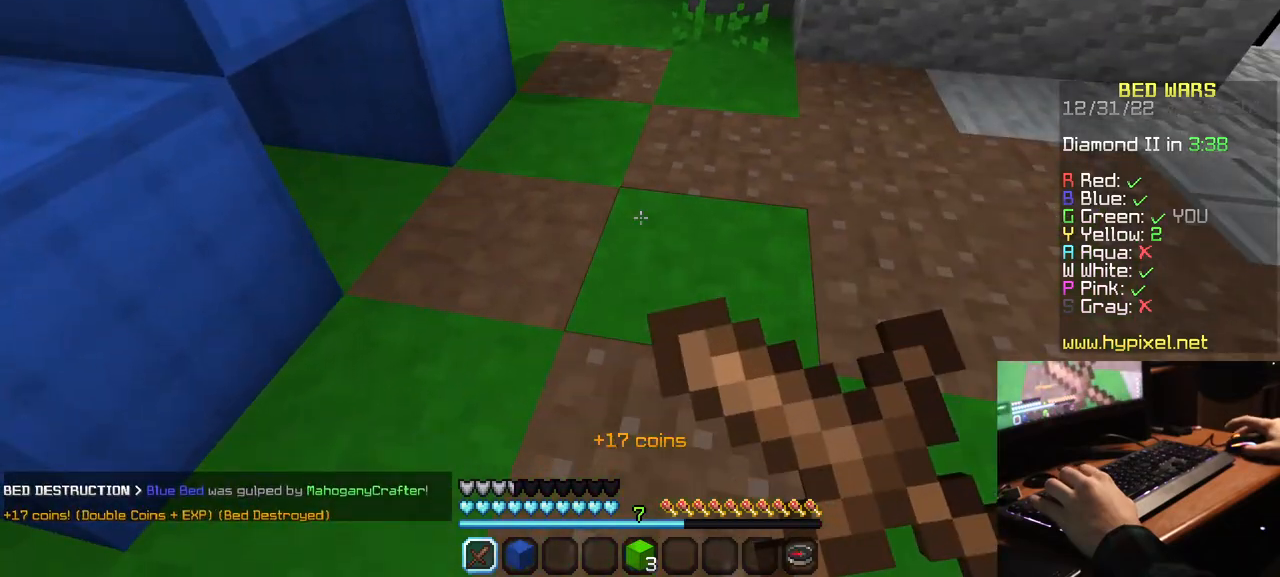
{"keys": [], "mouse": [], "events": [[384, "mouse_right", "up"]]}
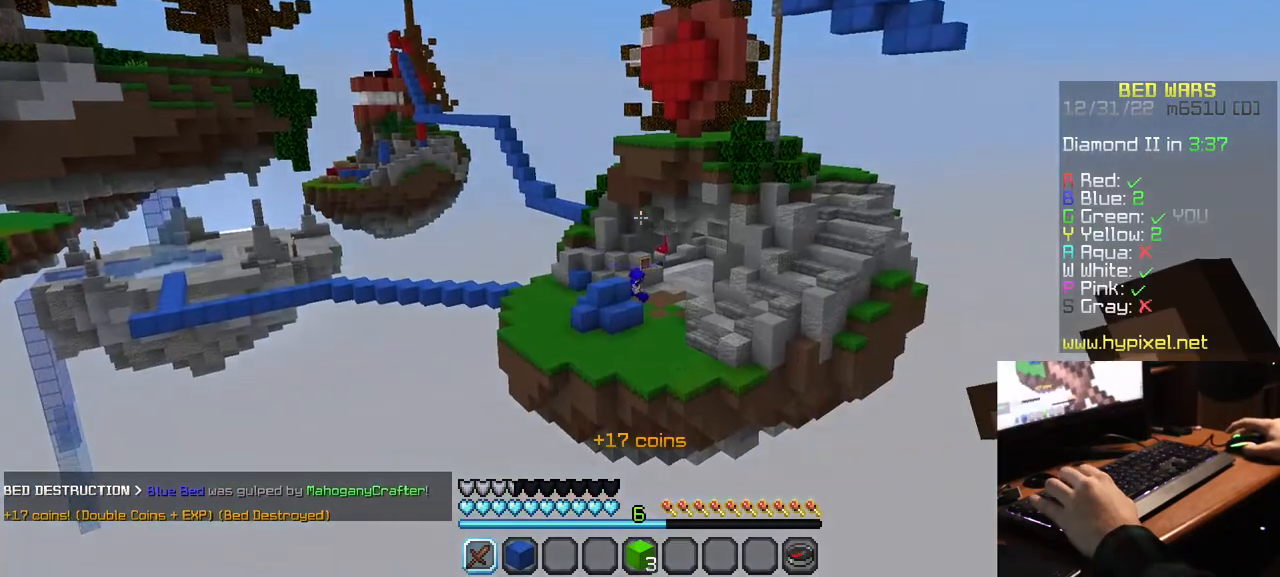
{"keys": [], "mouse": [], "events": []}
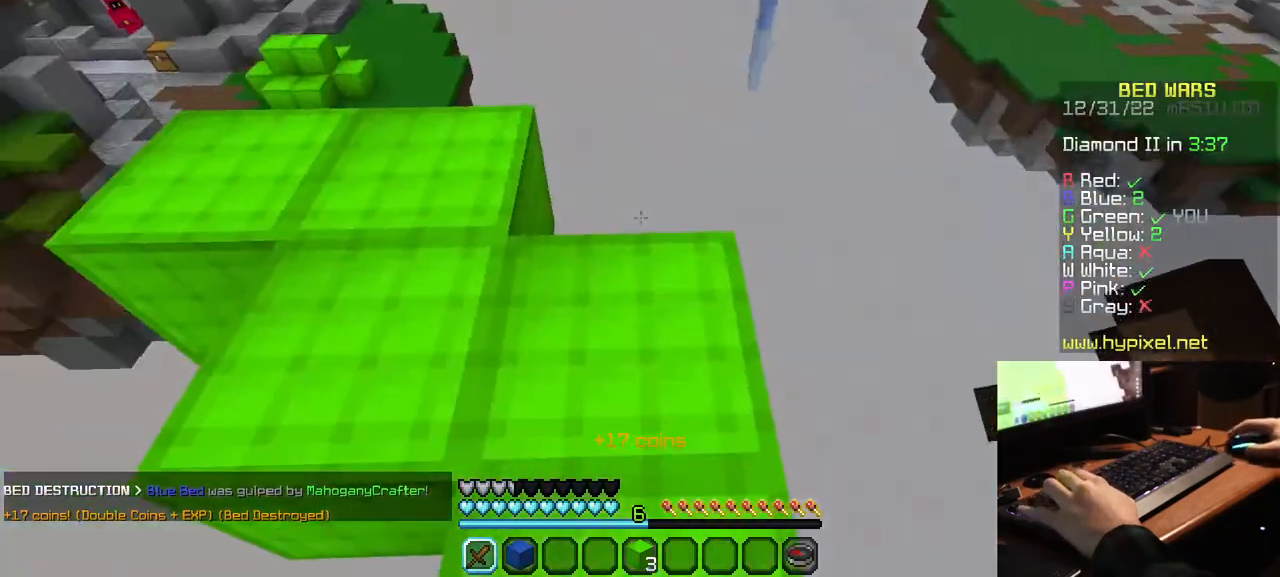
{"keys": ["w"], "mouse": [], "events": [[500, "w", "down"]]}
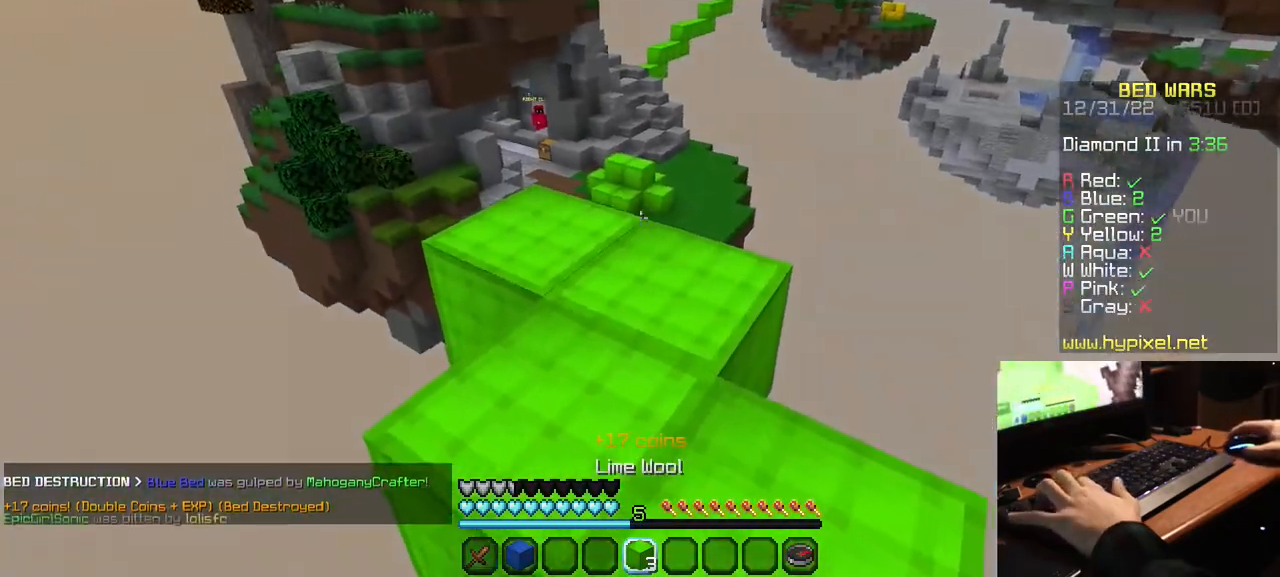
{"keys": ["w"], "mouse": [], "events": []}
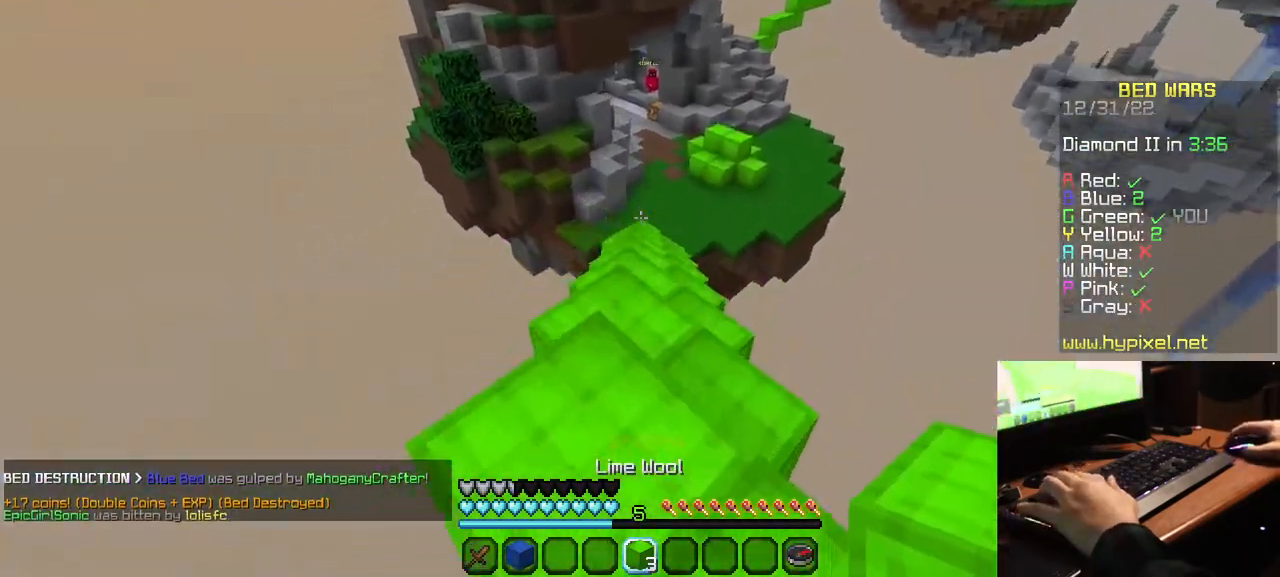
{"keys": ["w"], "mouse": [], "events": []}
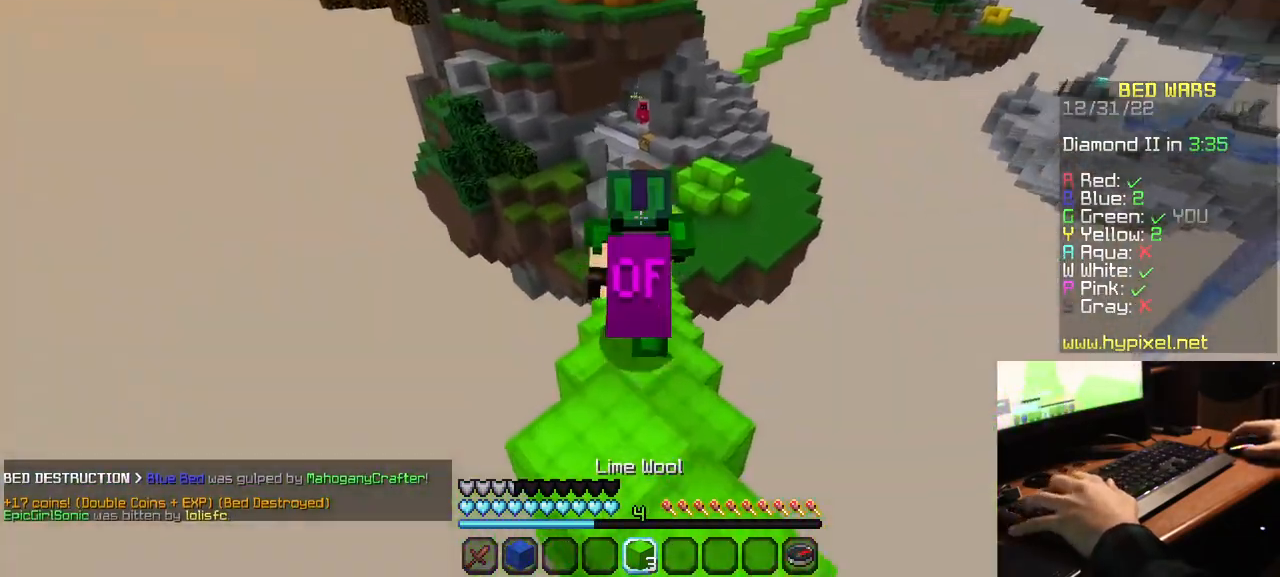
{"keys": ["w"], "mouse": [], "events": []}
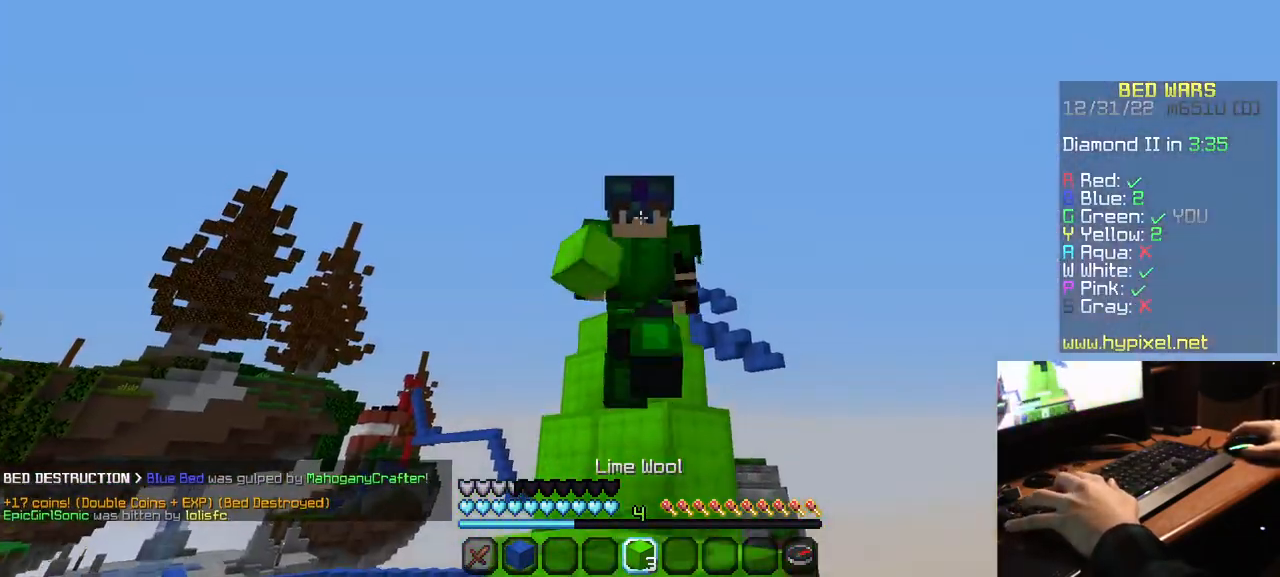
{"keys": ["w"], "mouse": [], "events": []}
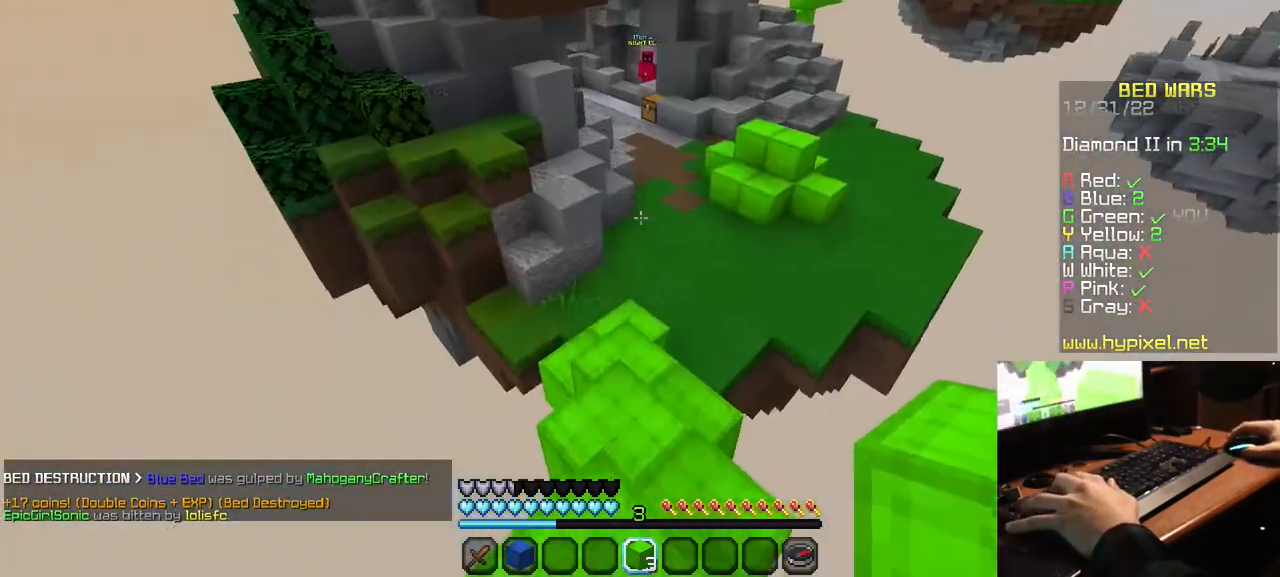
{"keys": ["w"], "mouse": [], "events": []}
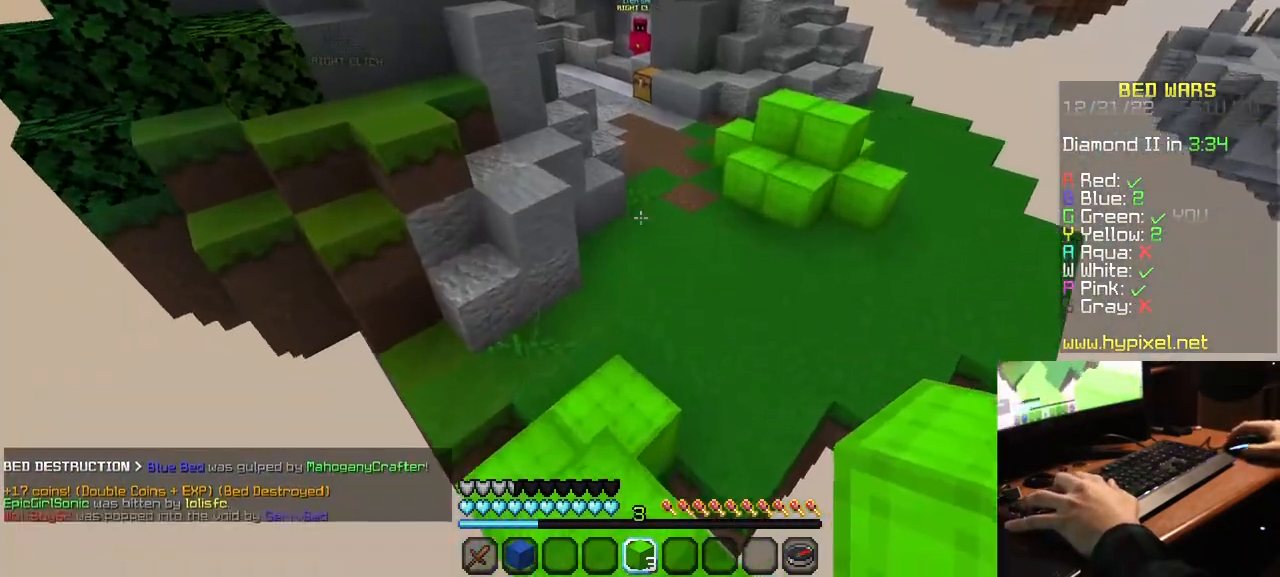
{"keys": ["w"], "mouse": [], "events": []}
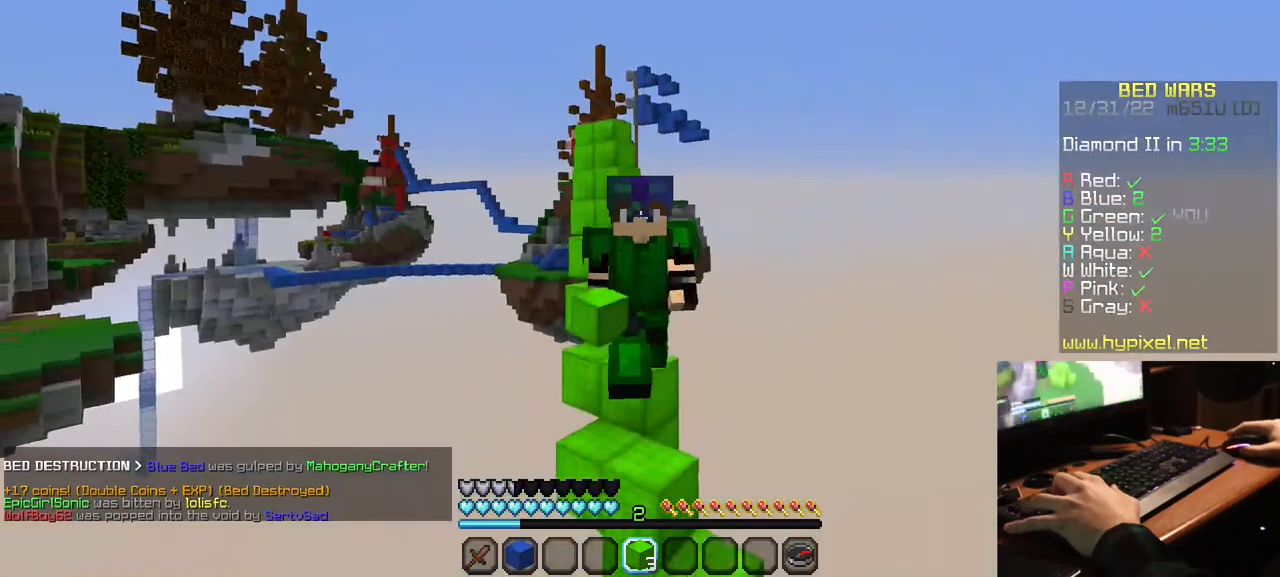
{"keys": ["w"], "mouse": [], "events": []}
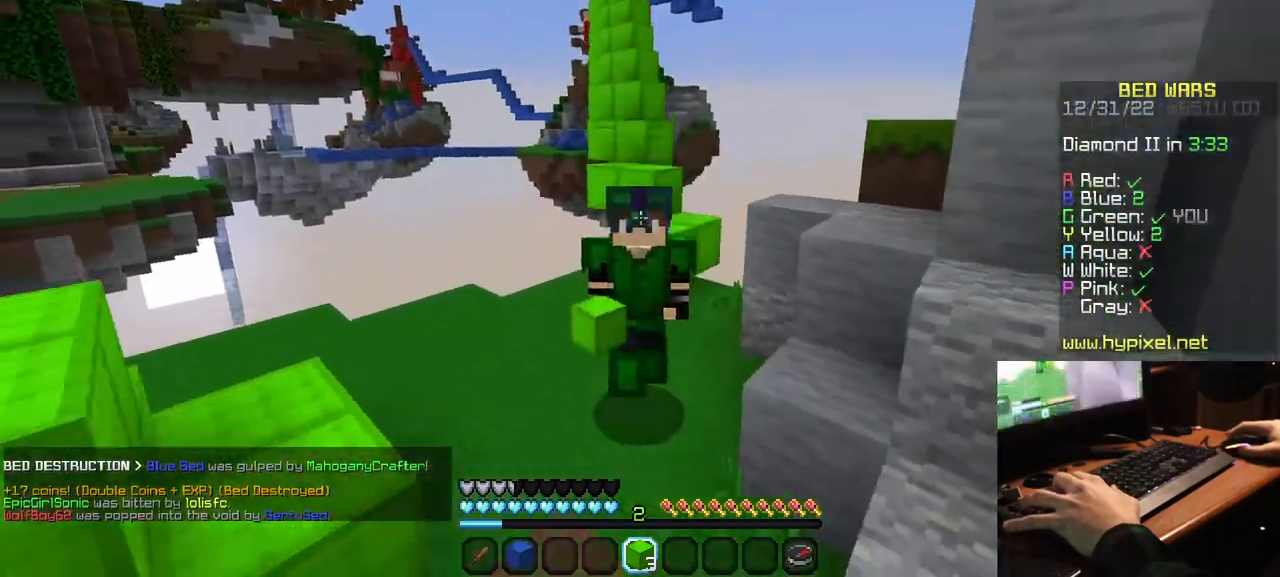
{"keys": ["w"], "mouse": [], "events": []}
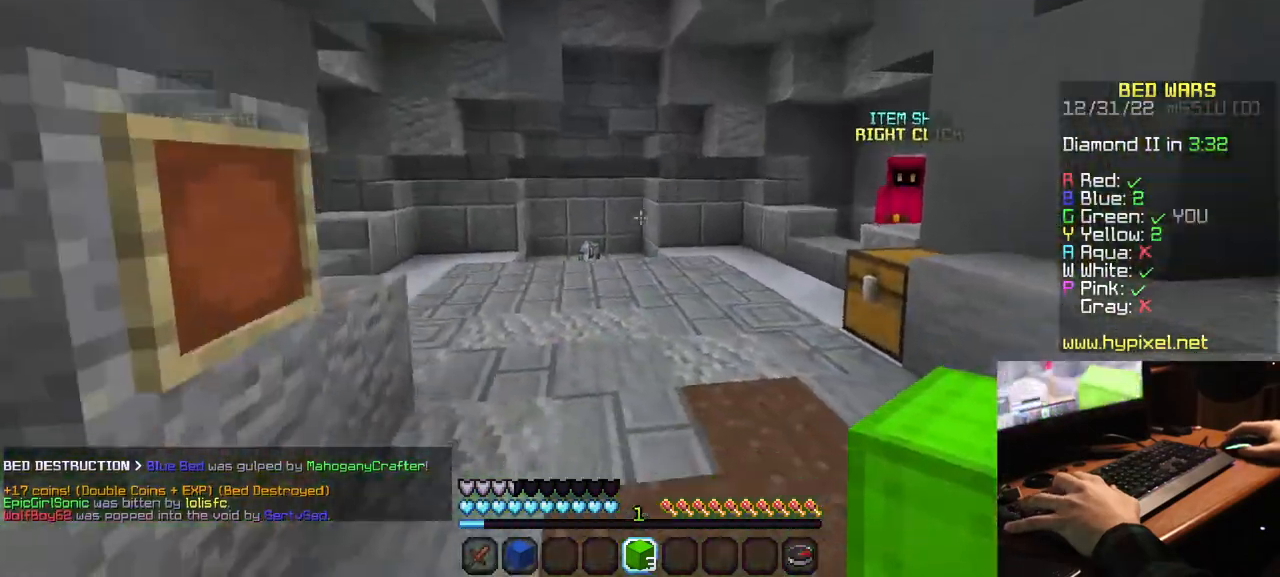
{"keys": ["w"], "mouse": [], "events": []}
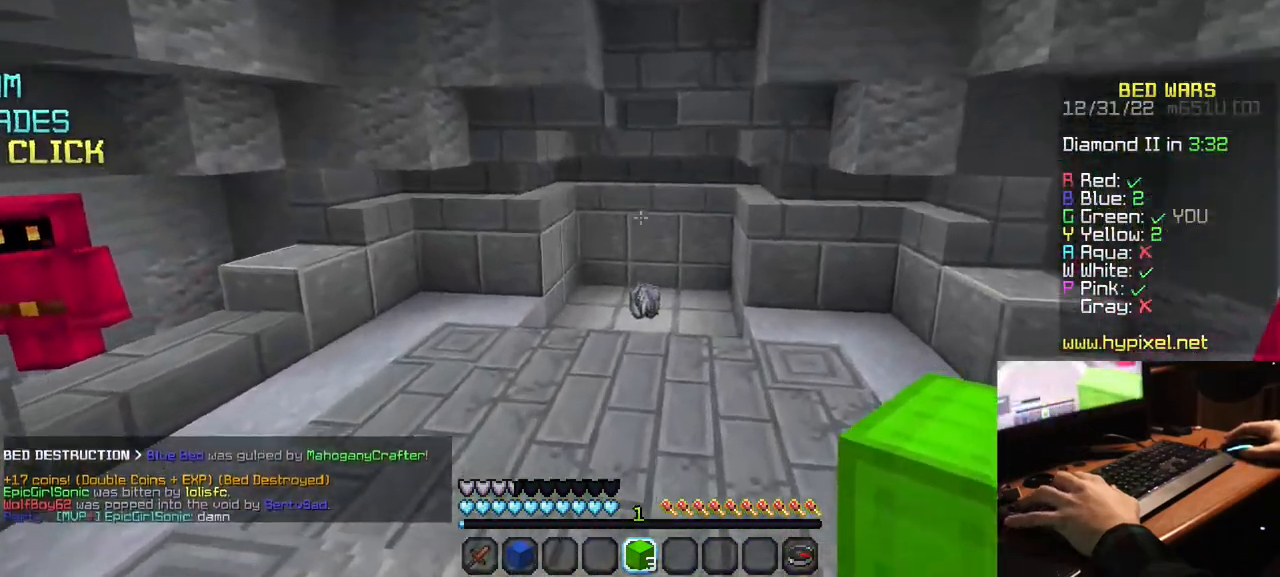
{"keys": ["w"], "mouse": [], "events": []}
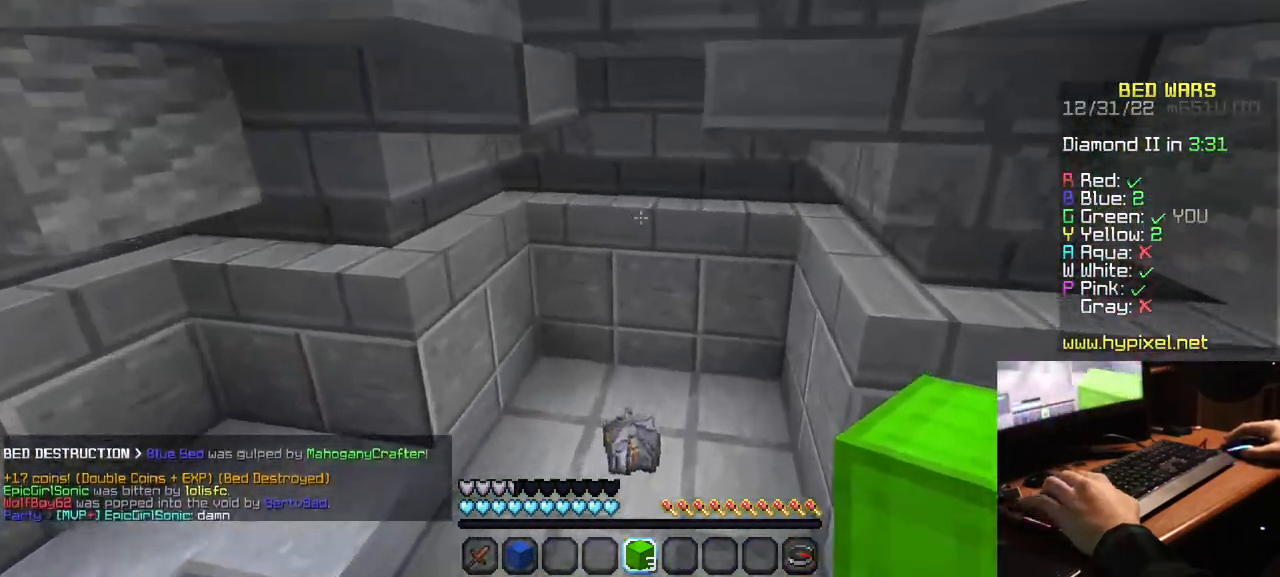
{"keys": ["w"], "mouse": [], "events": [[34, "a", "down"], [400, "a", "up"]]}
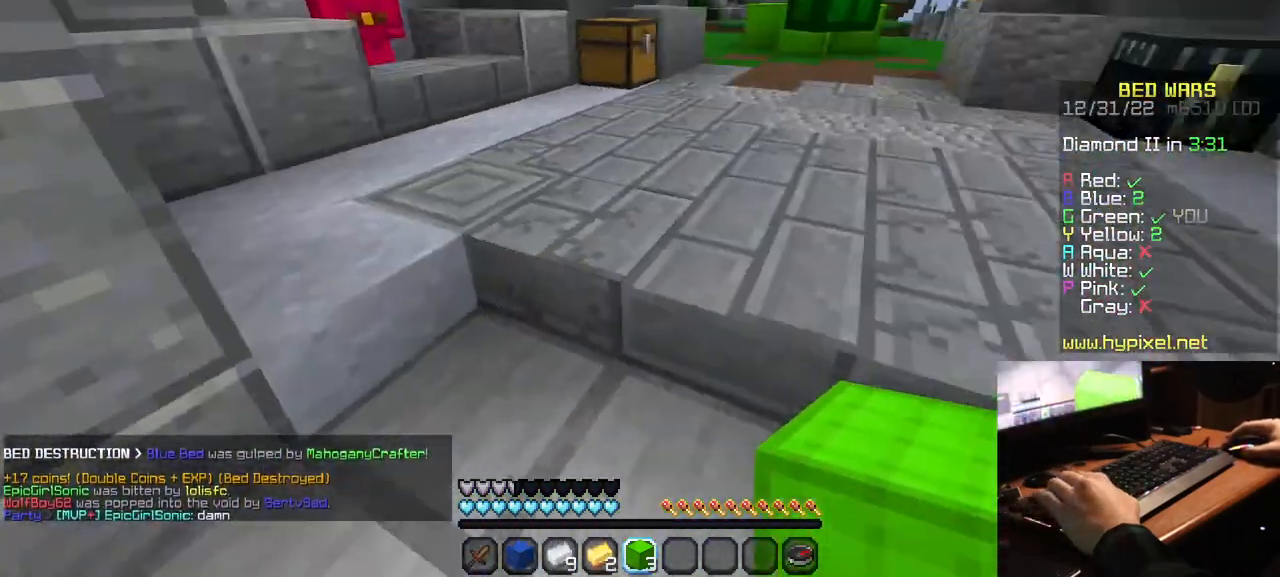
{"keys": ["a", "w"], "mouse": [], "events": [[484, "a", "down"]]}
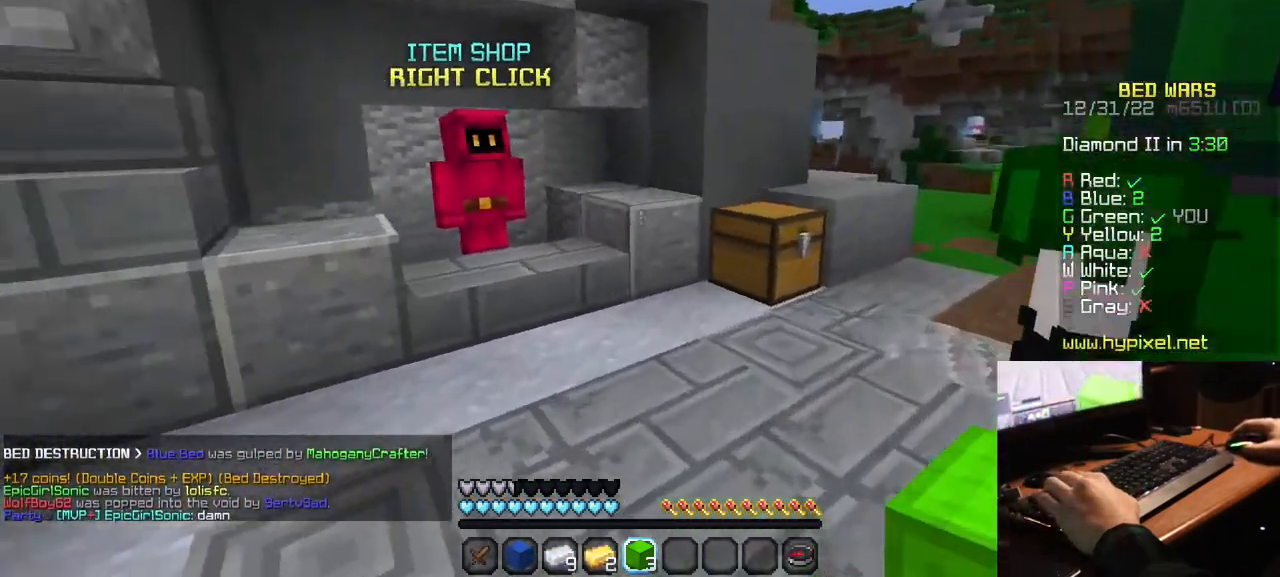
{"keys": [], "mouse": ["right"], "events": [[384, "a", "up"], [384, "mouse_right", "down"], [484, "w", "up"]]}
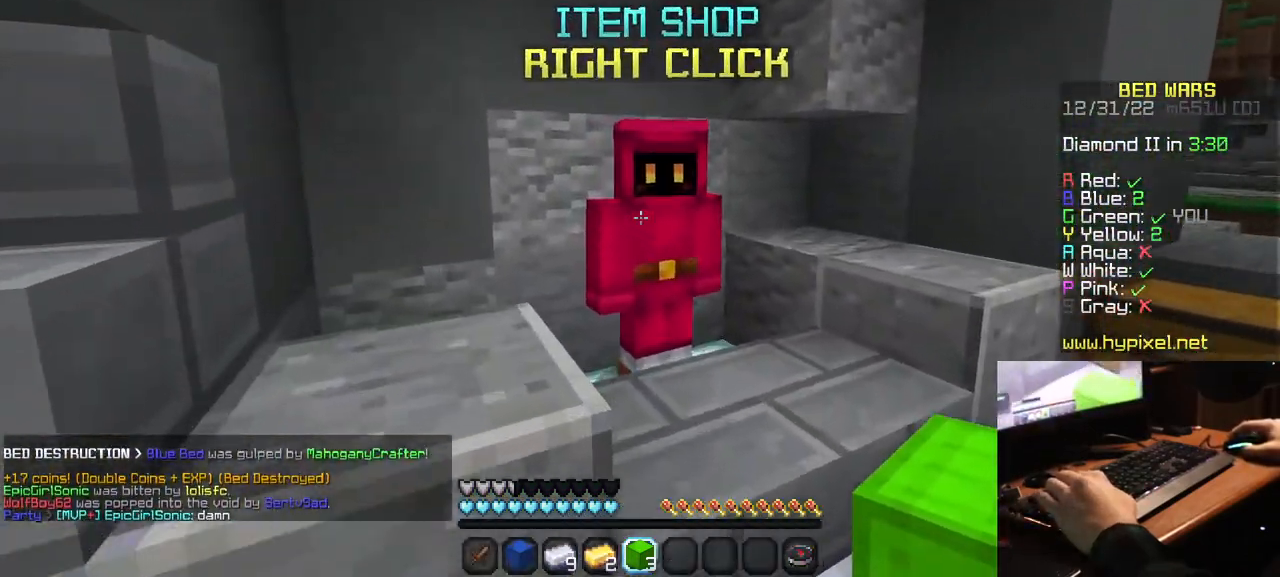
{"keys": [], "mouse": []}
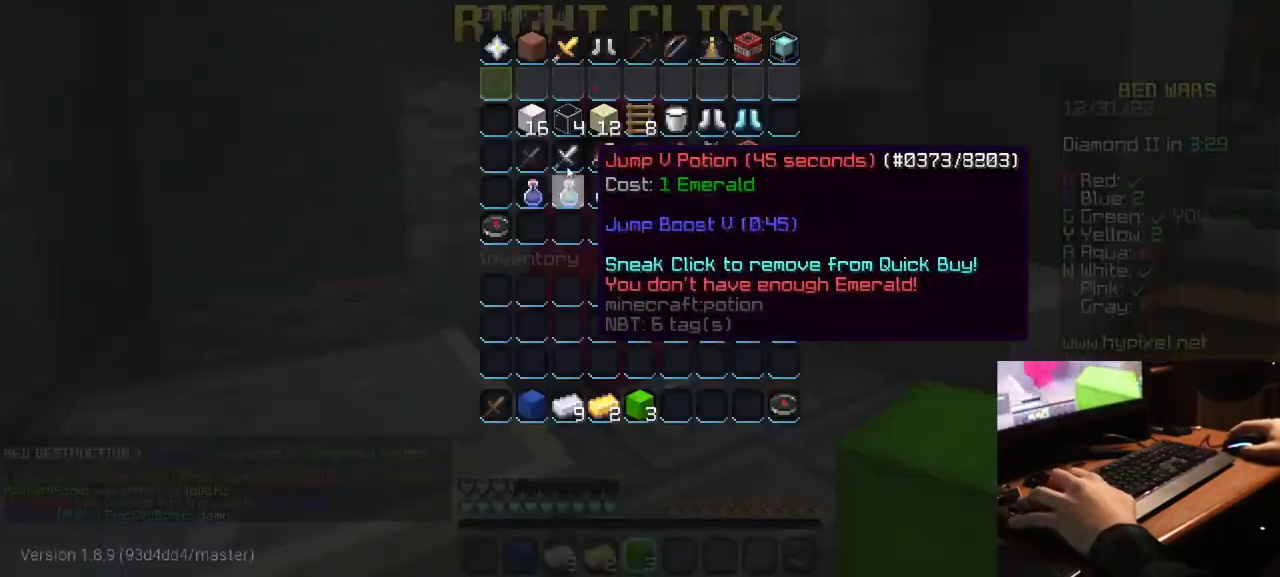
{"keys": [], "mouse": [], "events": []}
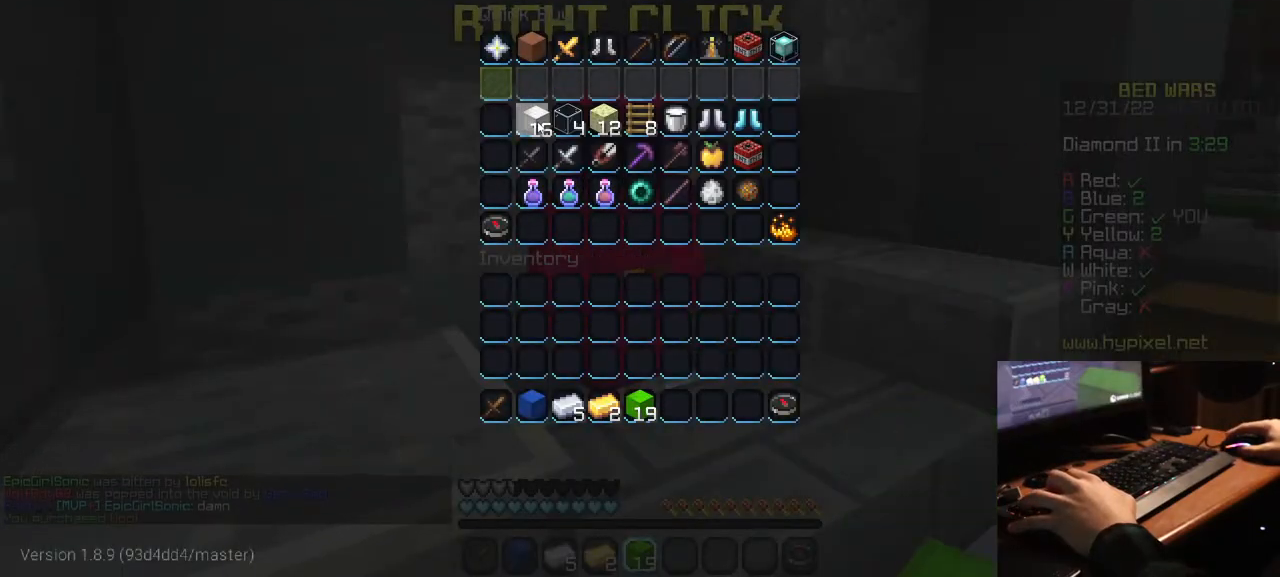
{"keys": ["w"], "mouse": [], "events": [[234, "w", "down"]]}